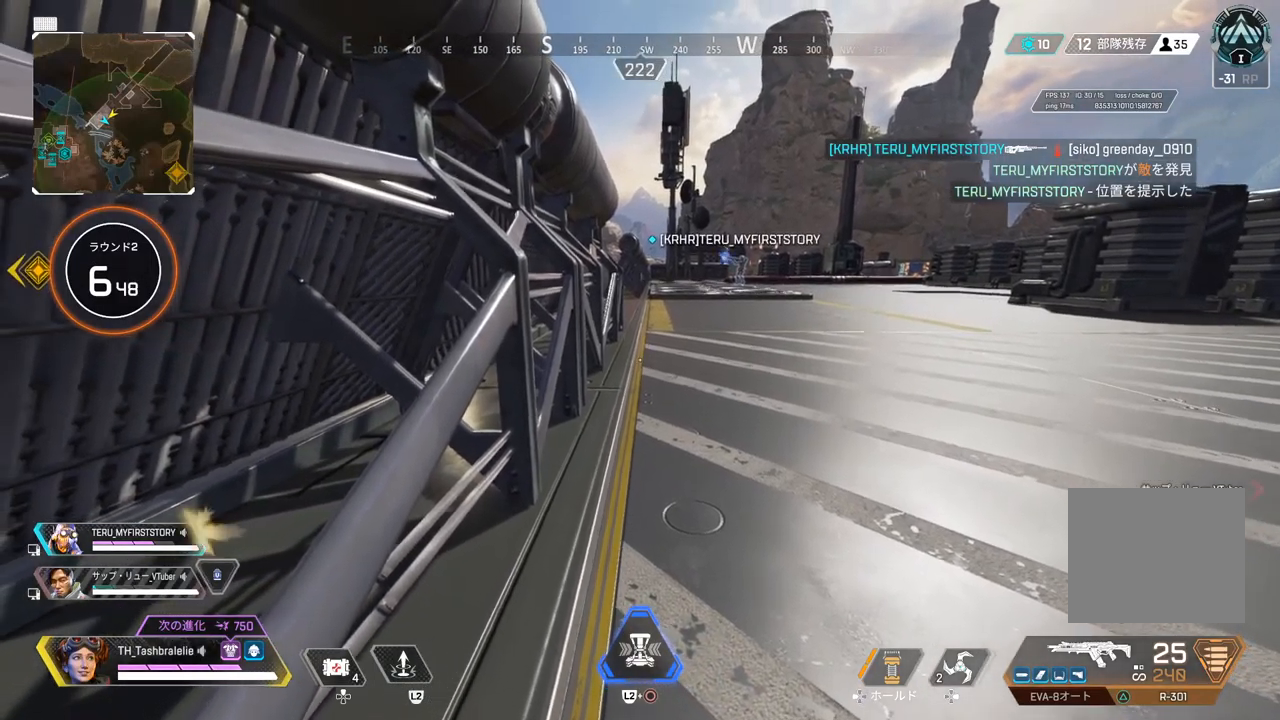
Gameplay with a controller (PlayStation layout); each line is a JSON object with the inputs held at the frame after it. "events" lists button and stick changes between this image and that frame as [ms after this image, input, new state], when the widget could be followed in between.
{"buttons": [], "left_stick": "center", "right_stick": "center", "events": []}
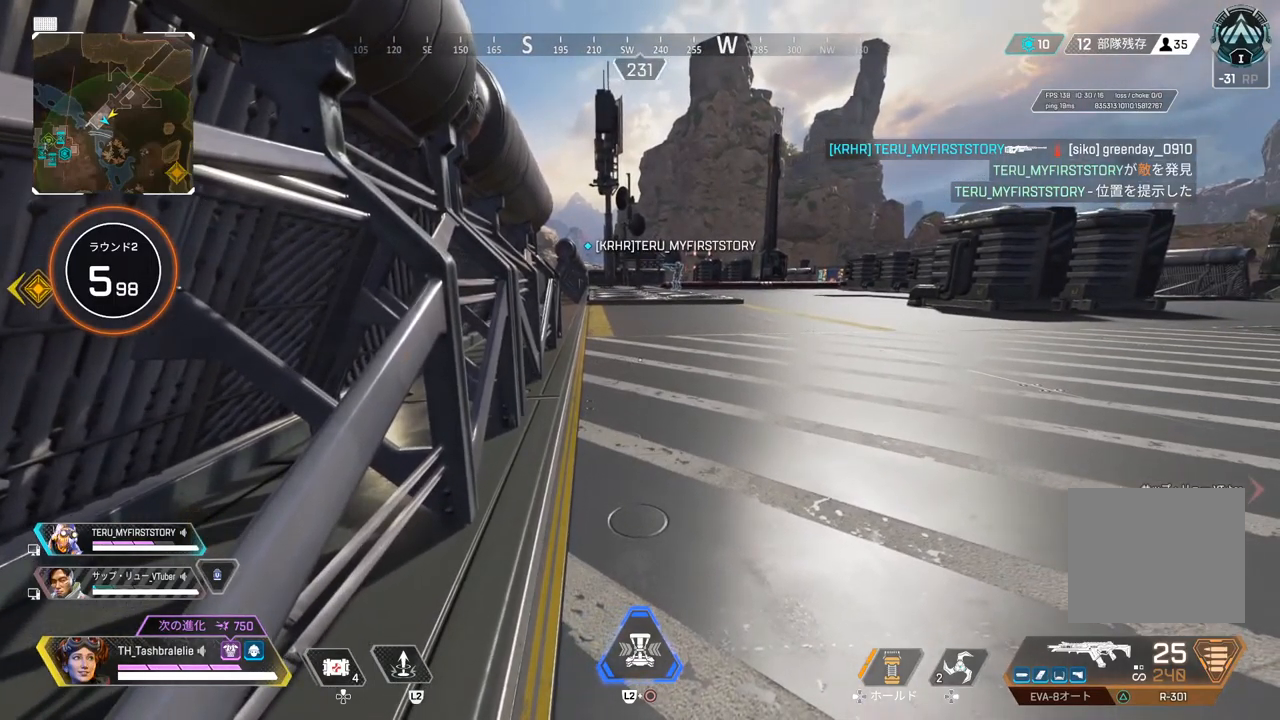
{"buttons": [], "left_stick": "center", "right_stick": "center", "events": []}
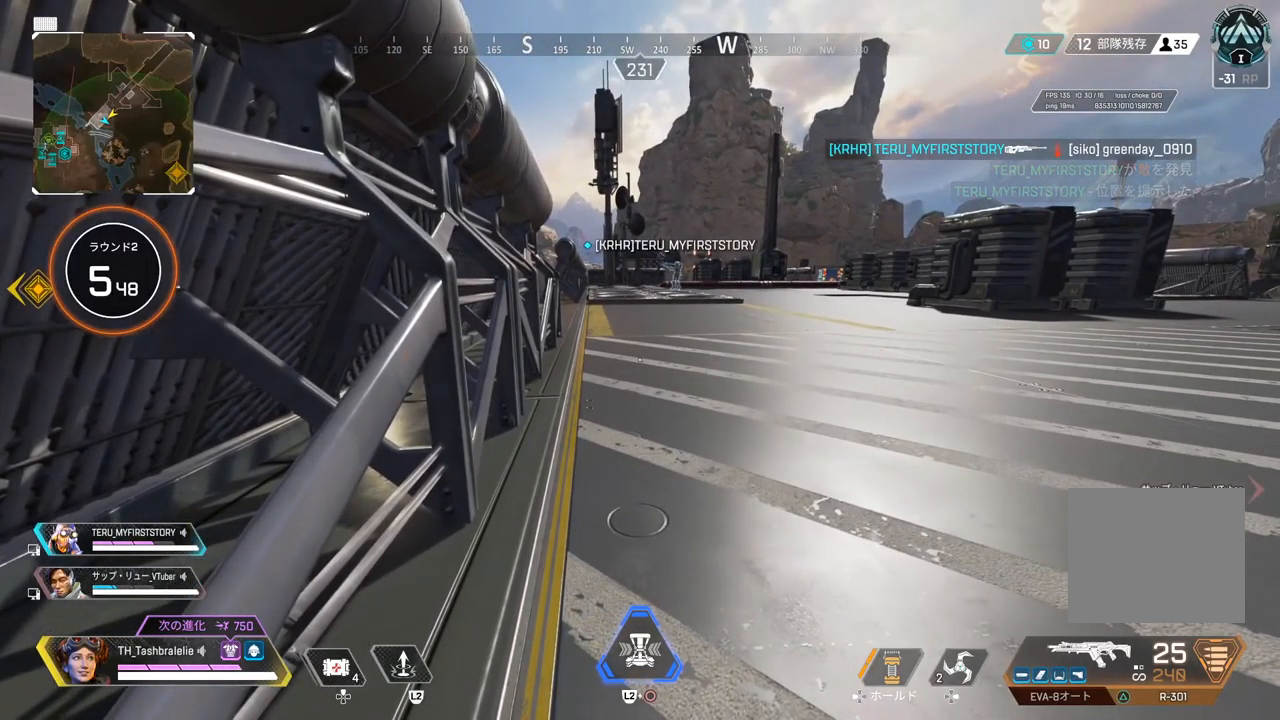
{"buttons": [], "left_stick": "center", "right_stick": "center", "events": []}
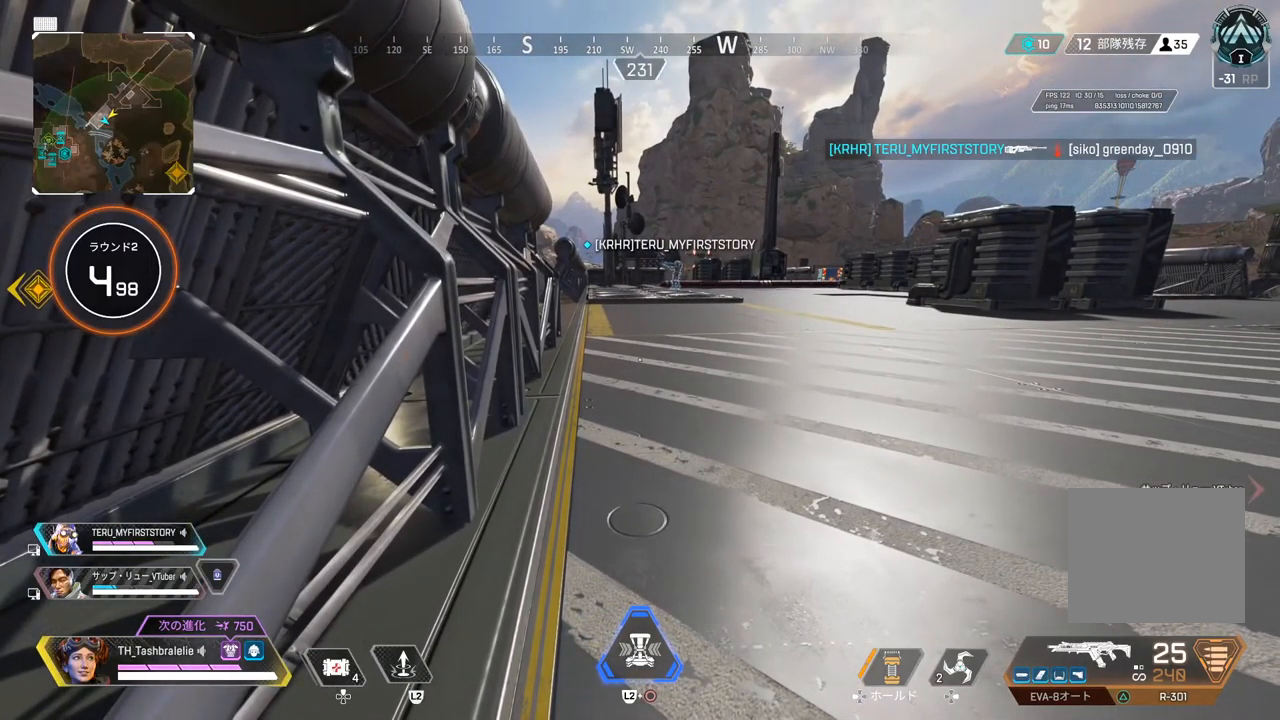
{"buttons": [], "left_stick": "center", "right_stick": "center", "events": []}
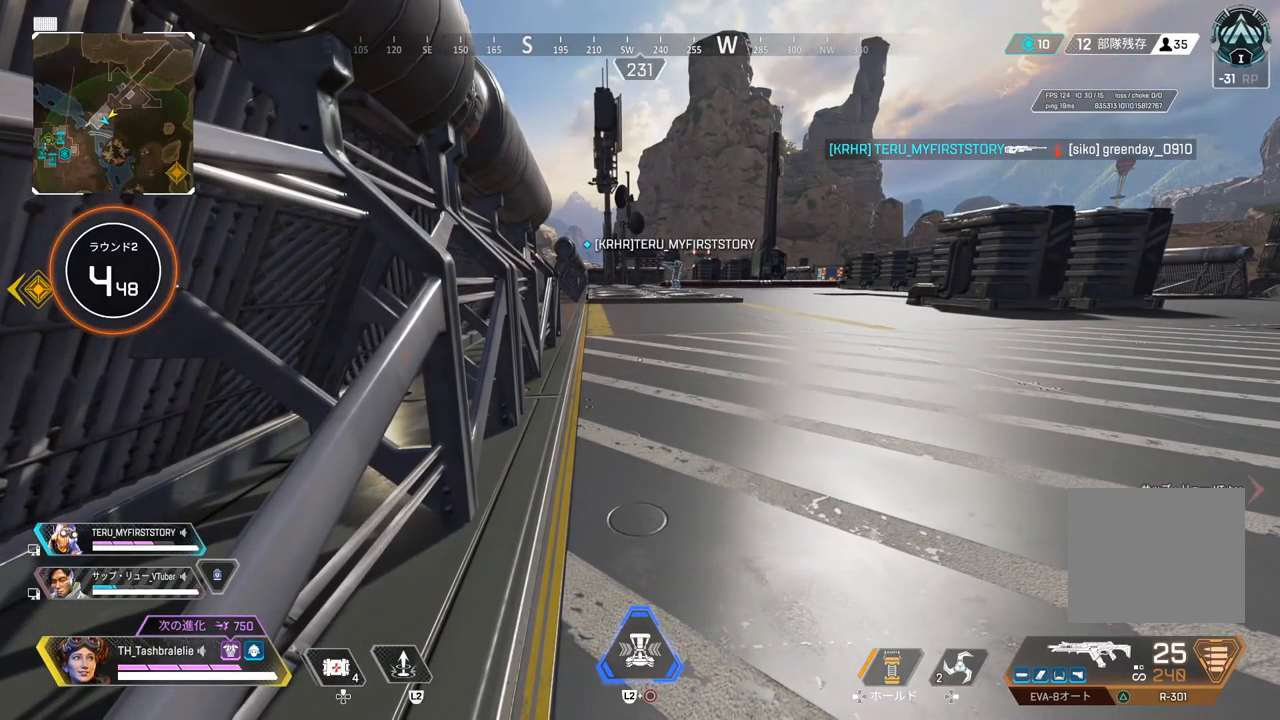
{"buttons": [], "left_stick": "center", "right_stick": "center", "events": []}
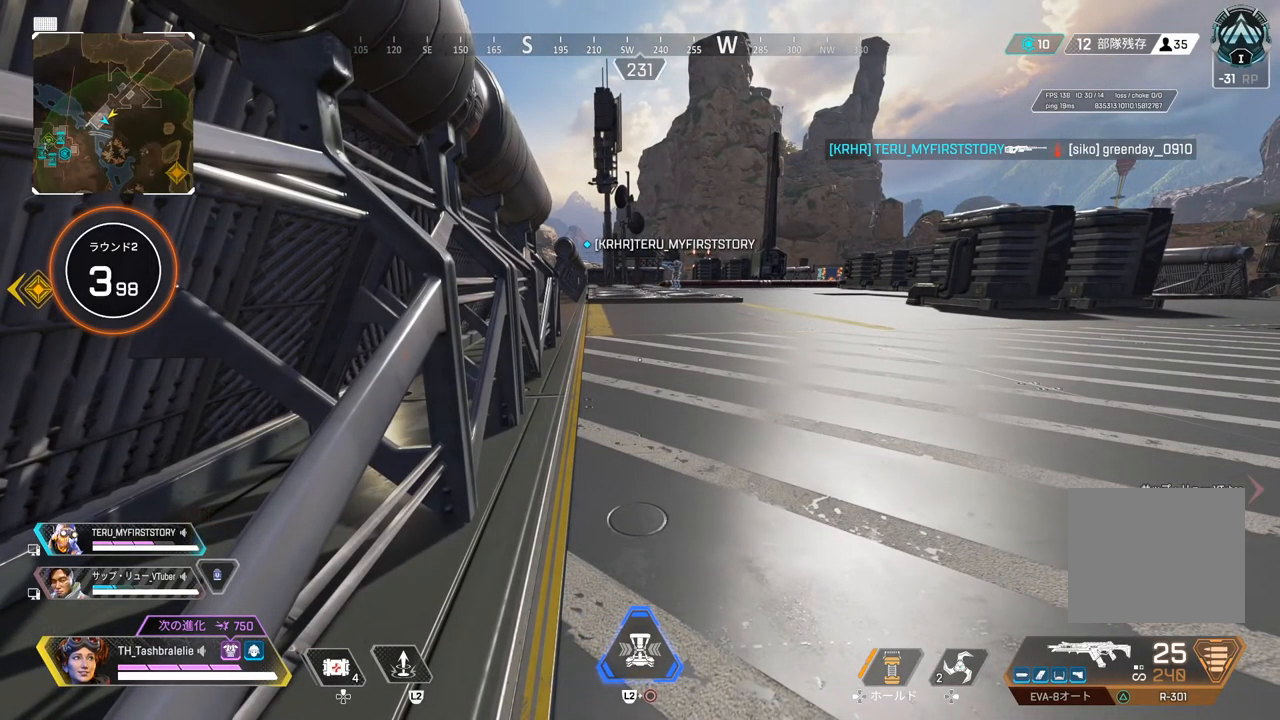
{"buttons": [], "left_stick": "center", "right_stick": "center", "events": []}
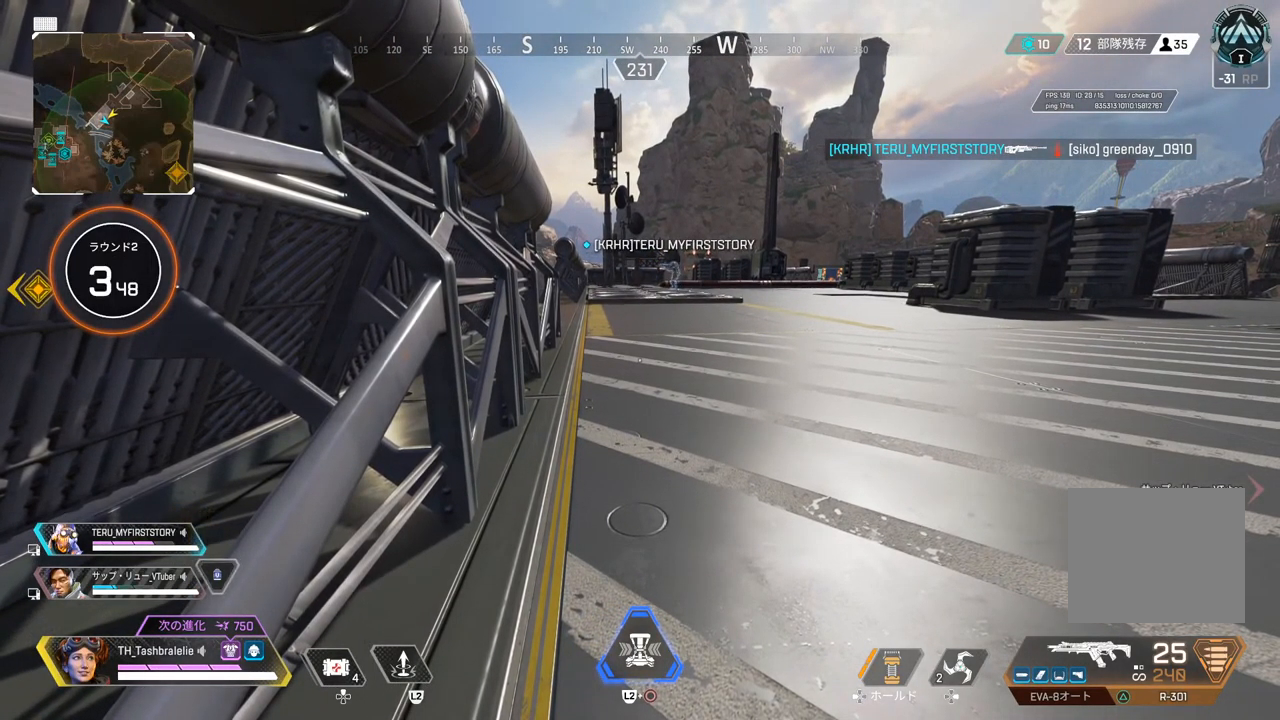
{"buttons": [], "left_stick": "up-right", "right_stick": "center", "events": [[450, "left_stick", "up-right"]]}
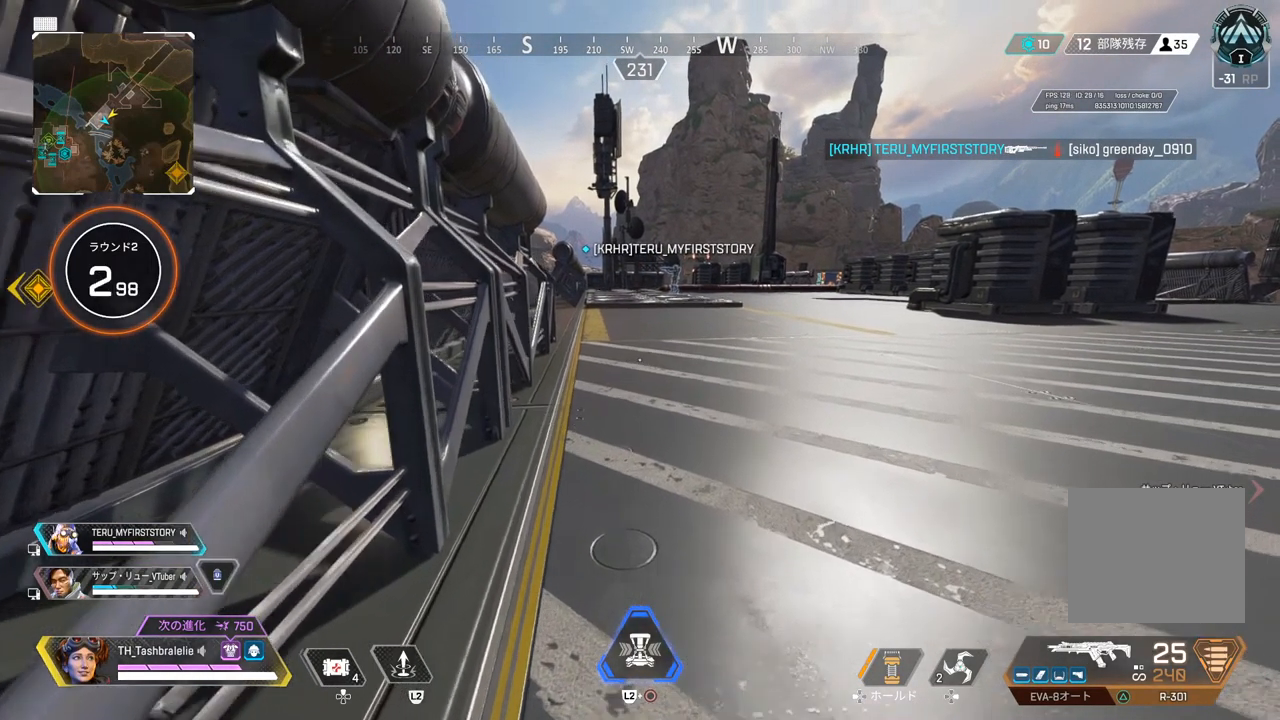
{"buttons": [], "left_stick": "up-right", "right_stick": "center", "events": []}
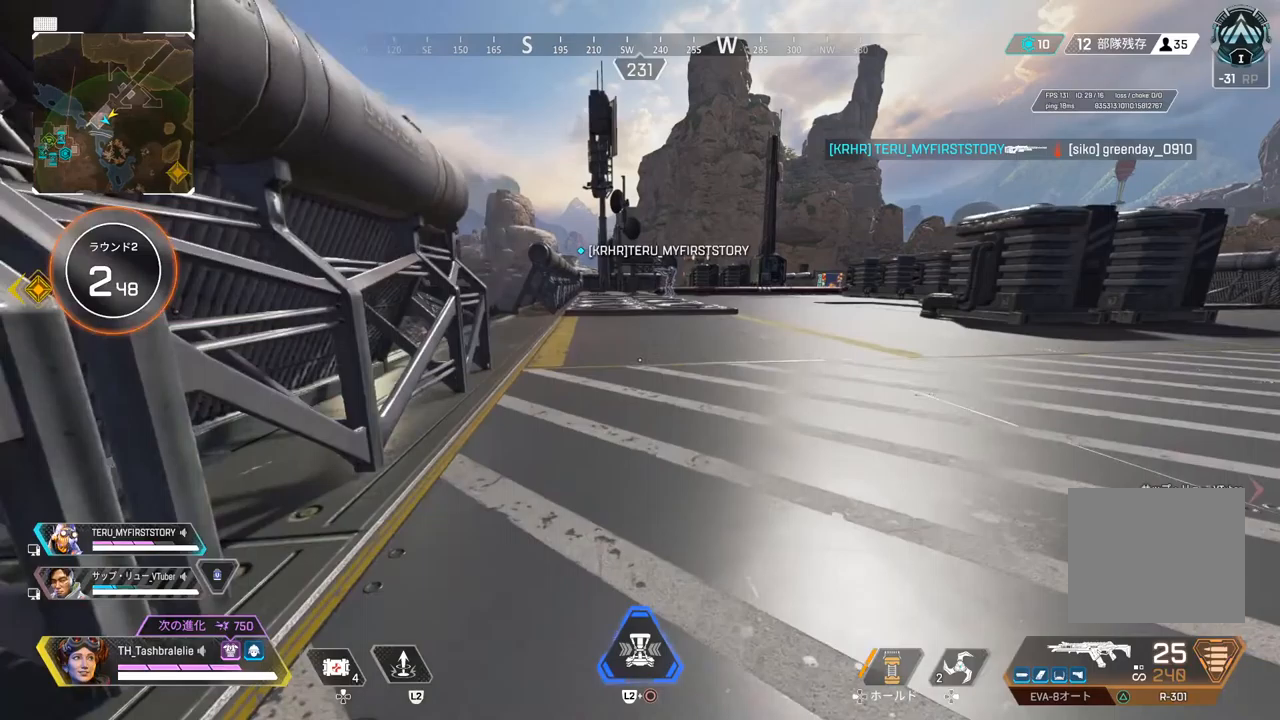
{"buttons": [], "left_stick": "up-right", "right_stick": "center", "events": [[133, "right_stick", "left"], [217, "right_stick", "center"], [333, "TRIANGLE", "down"], [433, "TRIANGLE", "up"]]}
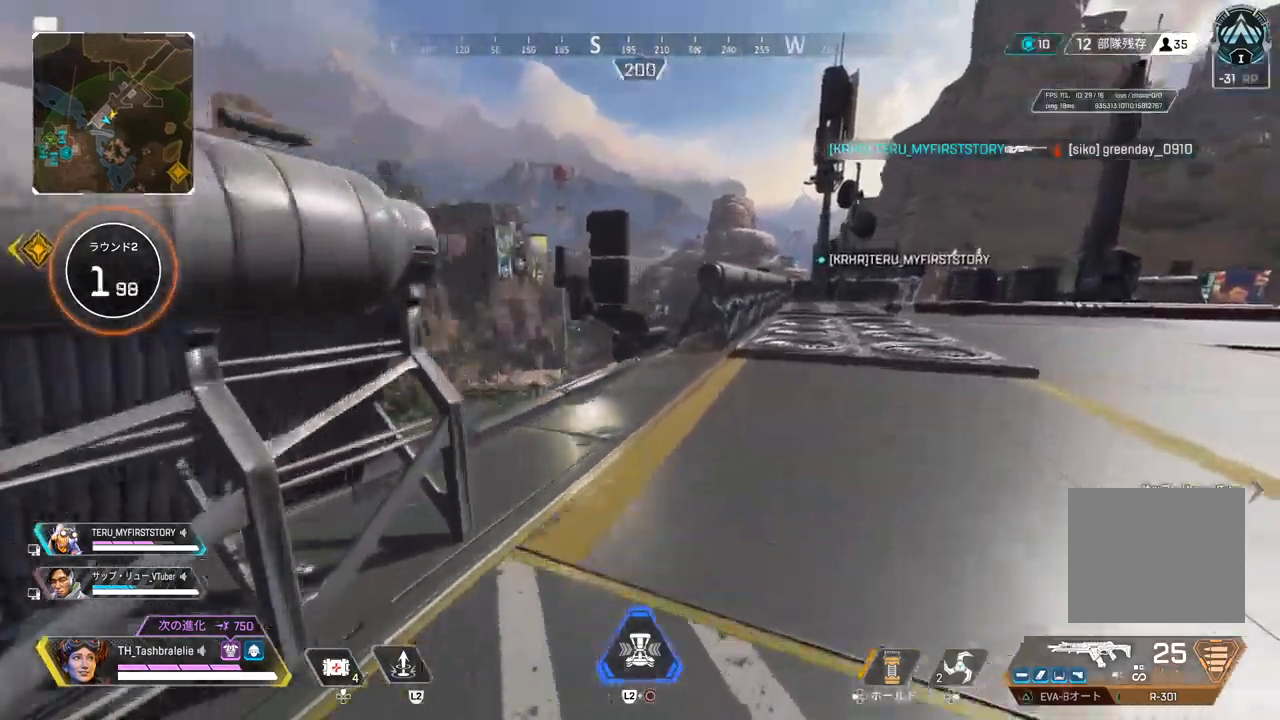
{"buttons": ["TRIANGLE"], "left_stick": "up-right", "right_stick": "center", "events": [[167, "right_stick", "left"], [400, "right_stick", "center"], [417, "TRIANGLE", "down"]]}
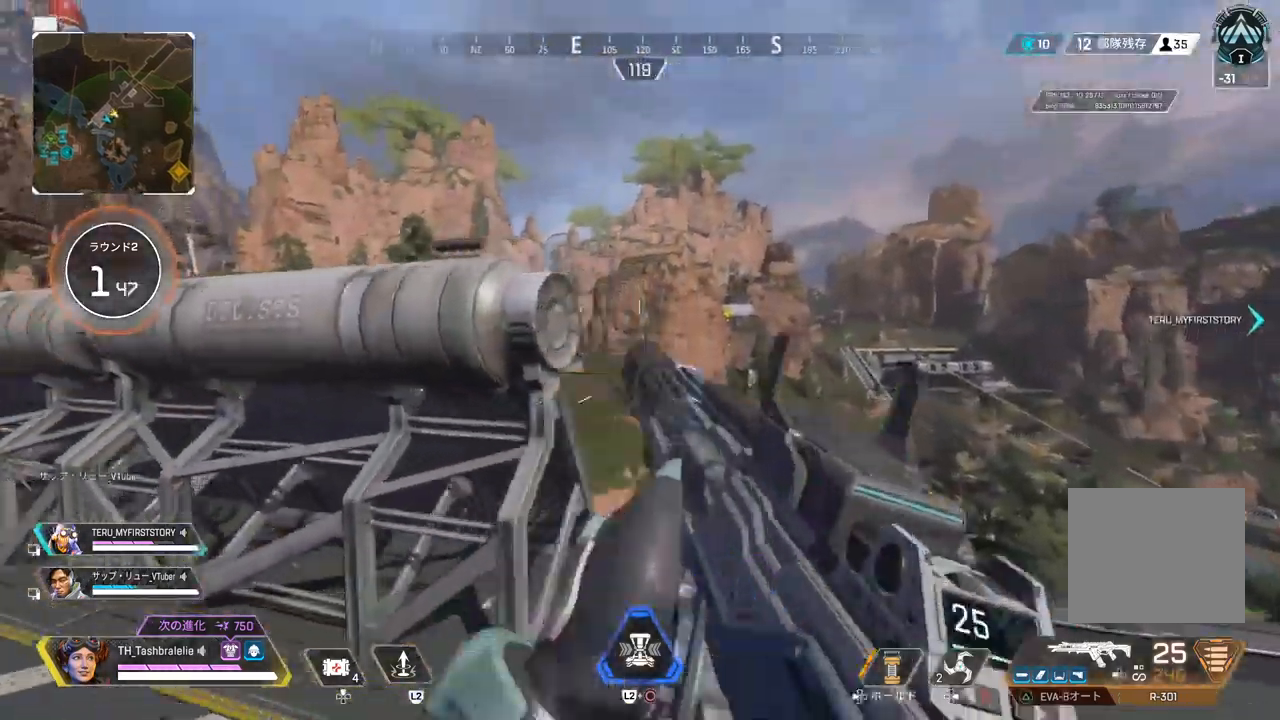
{"buttons": ["L1"], "left_stick": "left", "right_stick": "center", "events": [[33, "left_stick", "right"], [167, "TRIANGLE", "up"], [283, "L1", "down"], [283, "left_stick", "center"], [333, "left_stick", "left"]]}
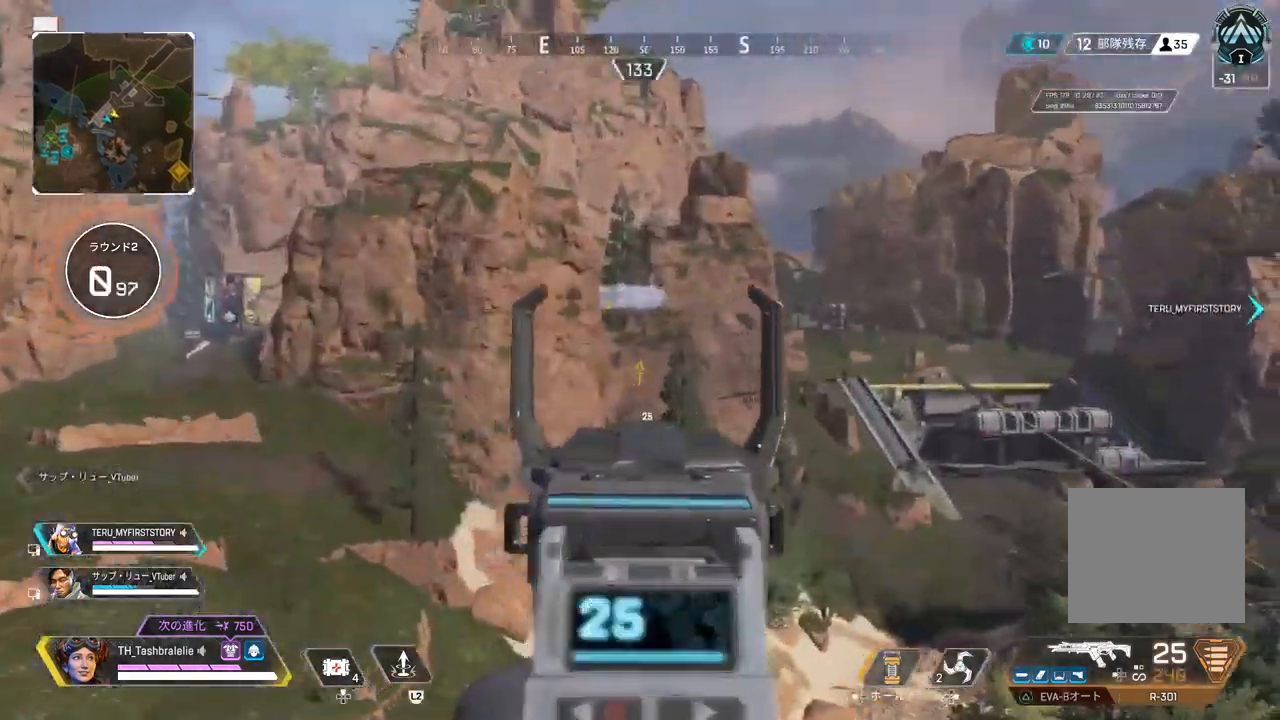
{"buttons": ["L1"], "left_stick": "right", "right_stick": "center", "events": [[267, "left_stick", "center"], [367, "left_stick", "right"]]}
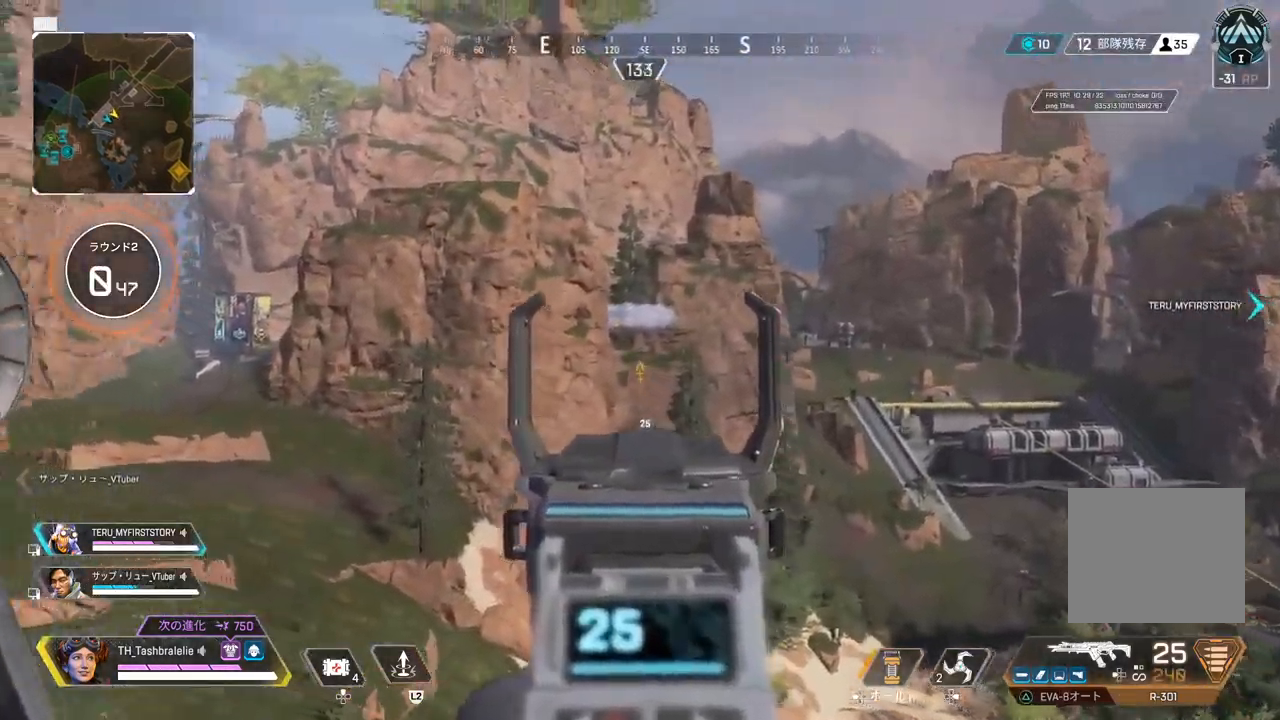
{"buttons": ["L1"], "left_stick": "right", "right_stick": "center", "events": []}
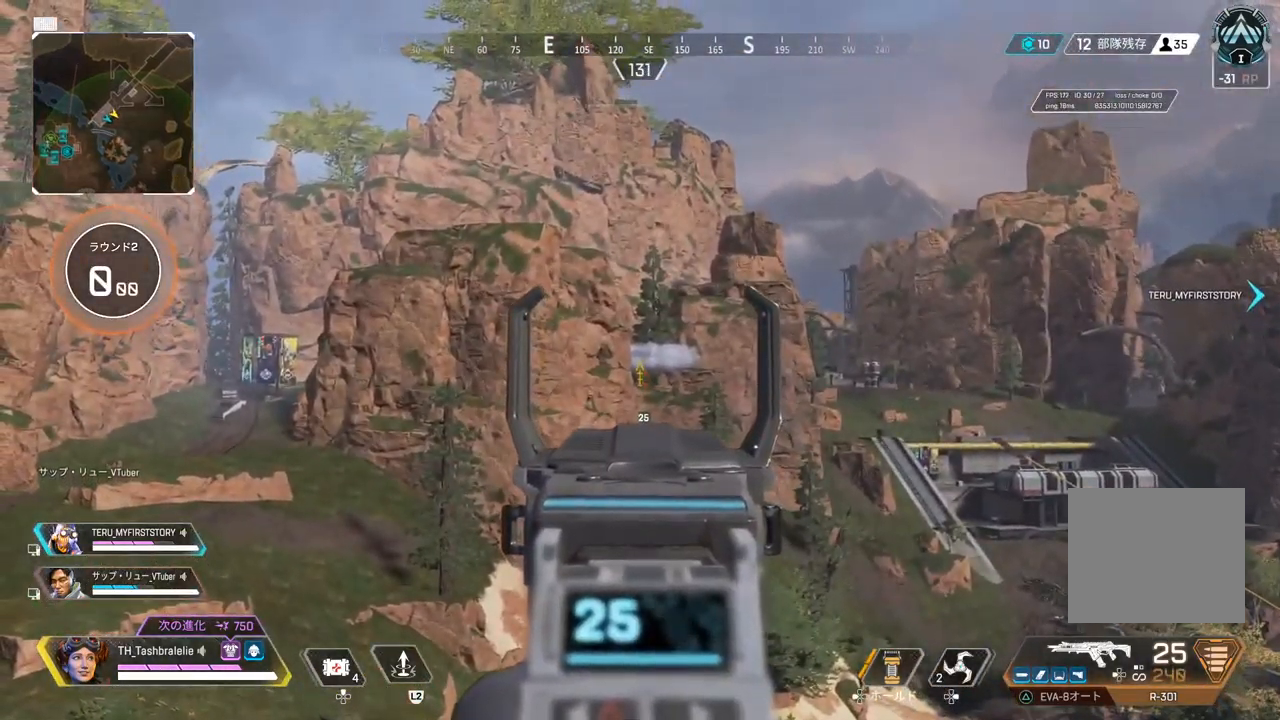
{"buttons": ["L1"], "left_stick": "left", "right_stick": "center", "events": [[50, "CIRCLE", "down"], [67, "left_stick", "center"], [117, "CIRCLE", "up"], [183, "left_stick", "down-left"], [400, "left_stick", "left"]]}
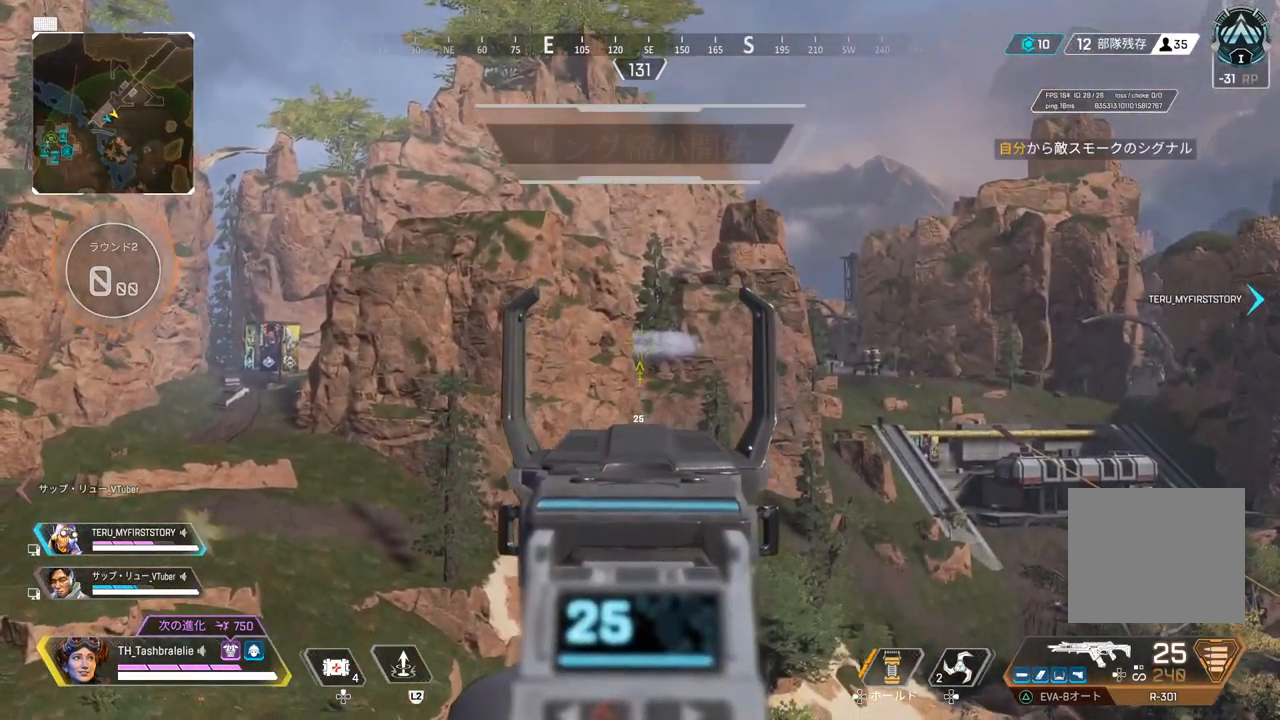
{"buttons": [], "left_stick": "up", "right_stick": "left", "events": [[167, "L1", "up"], [183, "right_stick", "left"], [217, "left_stick", "up"]]}
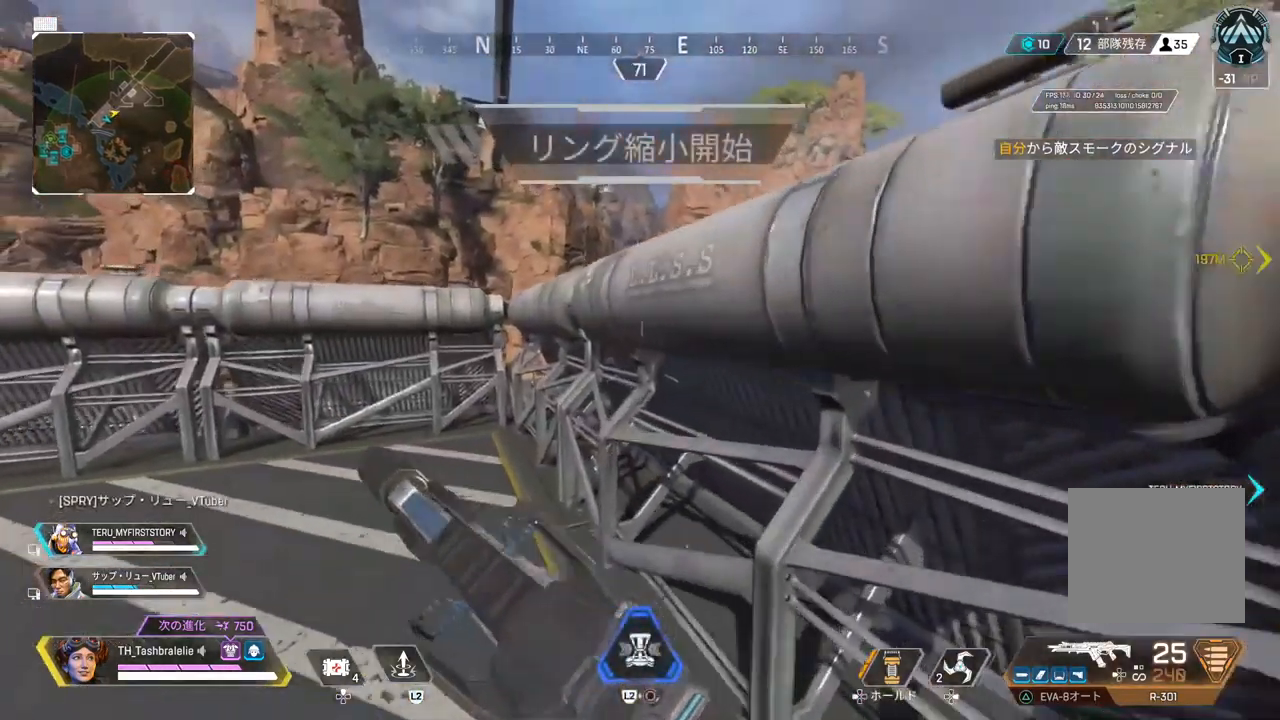
{"buttons": [], "left_stick": "up", "right_stick": "center", "events": [[483, "right_stick", "center"]]}
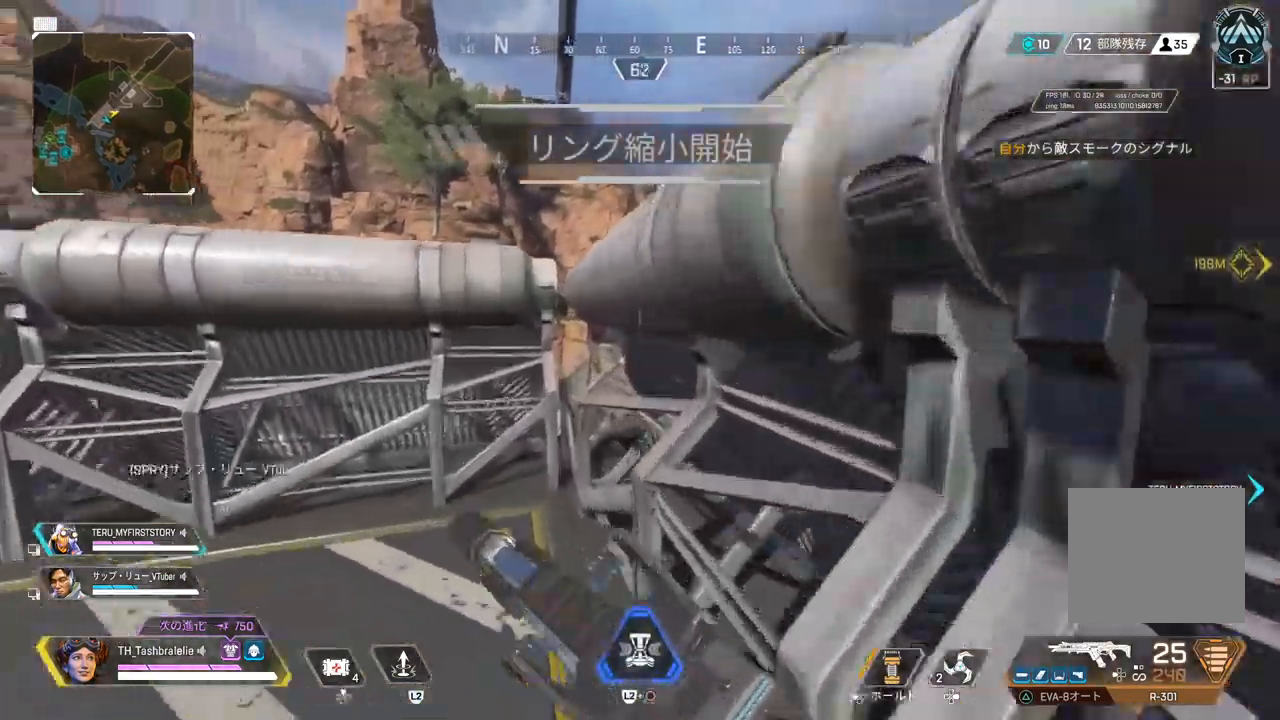
{"buttons": ["R2"], "left_stick": "center", "right_stick": "left", "events": [[50, "R2", "down"], [50, "right_stick", "left"], [67, "R1", "down"], [300, "R1", "up"], [300, "left_stick", "right"], [367, "R1", "down"], [417, "R1", "up"], [500, "left_stick", "center"]]}
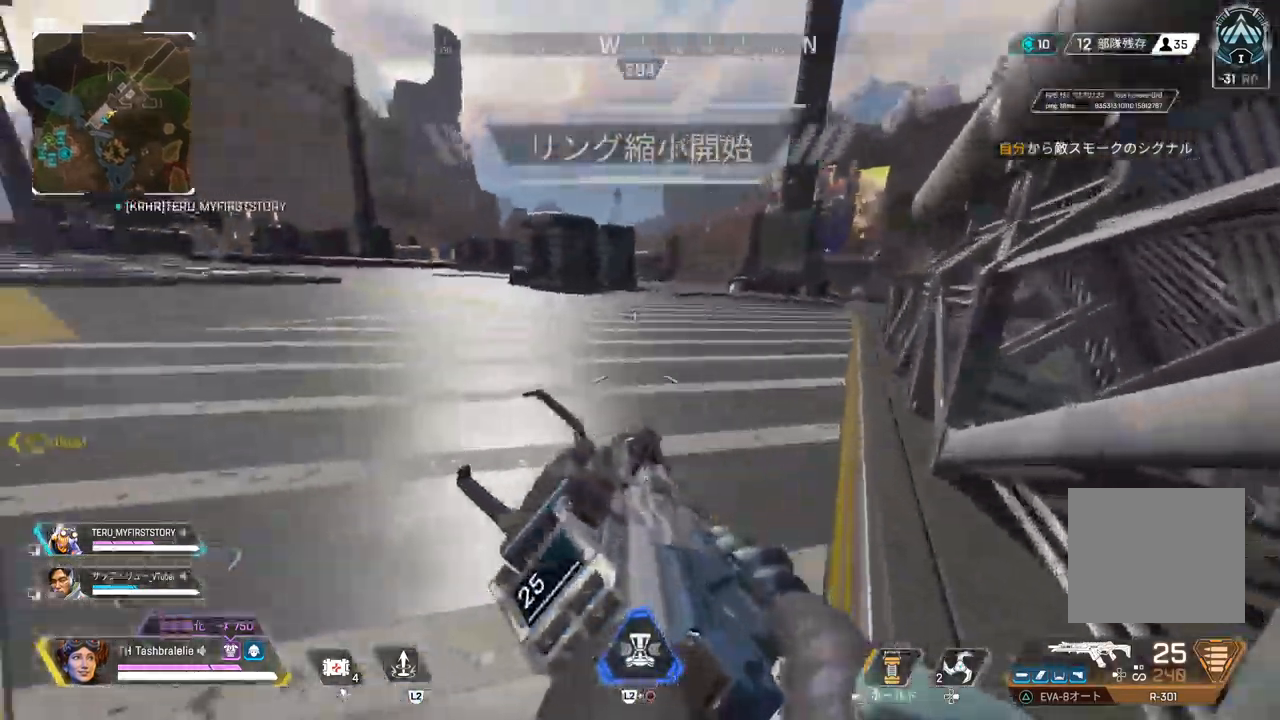
{"buttons": ["R2"], "left_stick": "center", "right_stick": "center", "events": [[500, "right_stick", "center"]]}
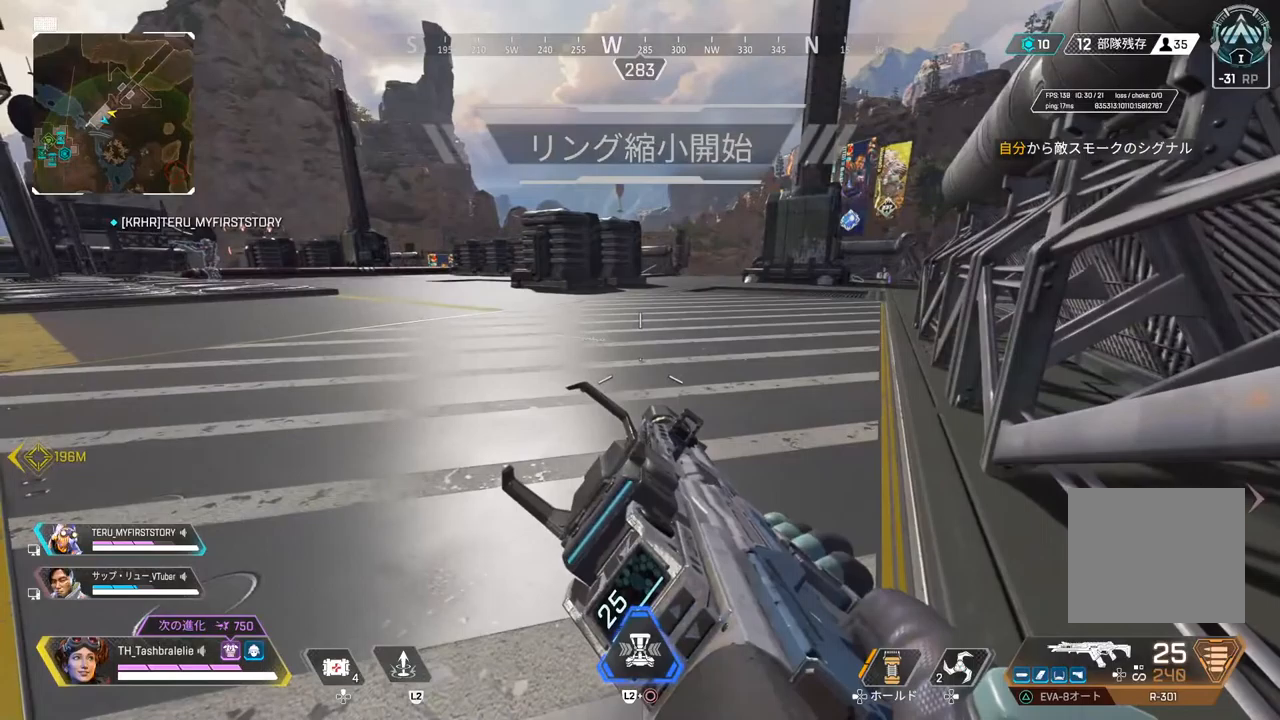
{"buttons": [], "left_stick": "center", "right_stick": "center", "events": [[433, "R2", "up"]]}
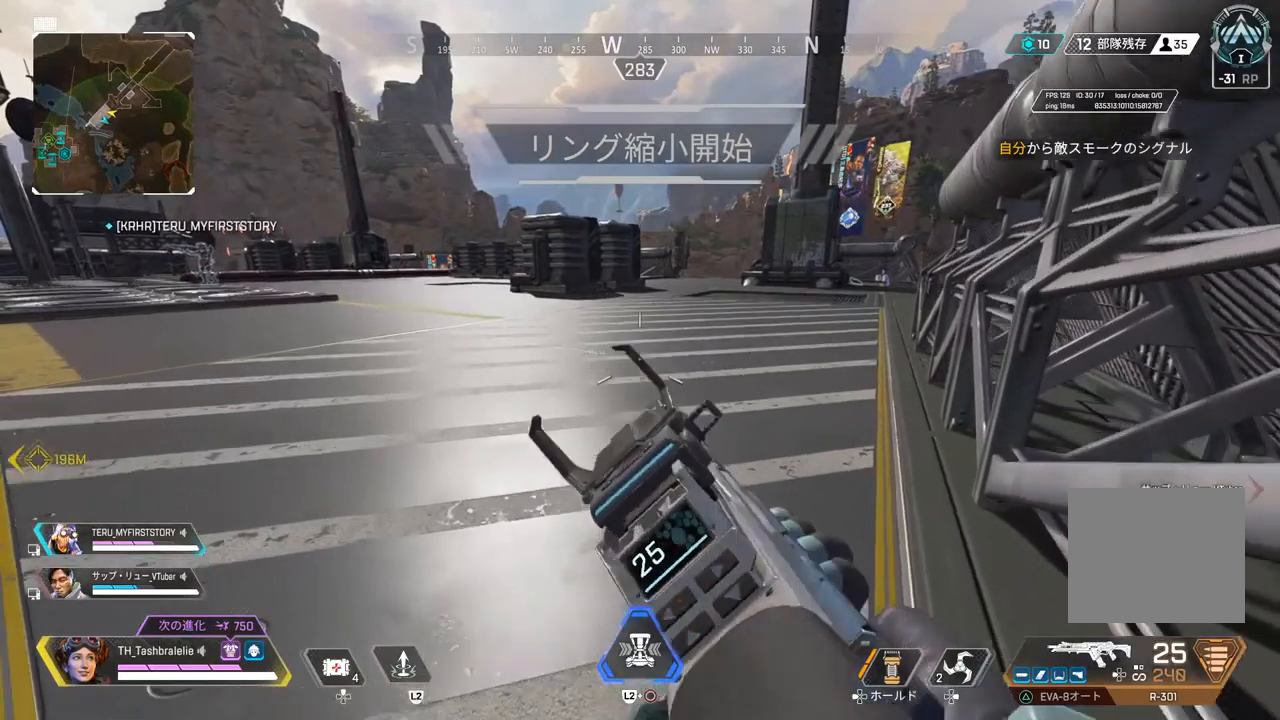
{"buttons": [], "left_stick": "center", "right_stick": "center", "events": []}
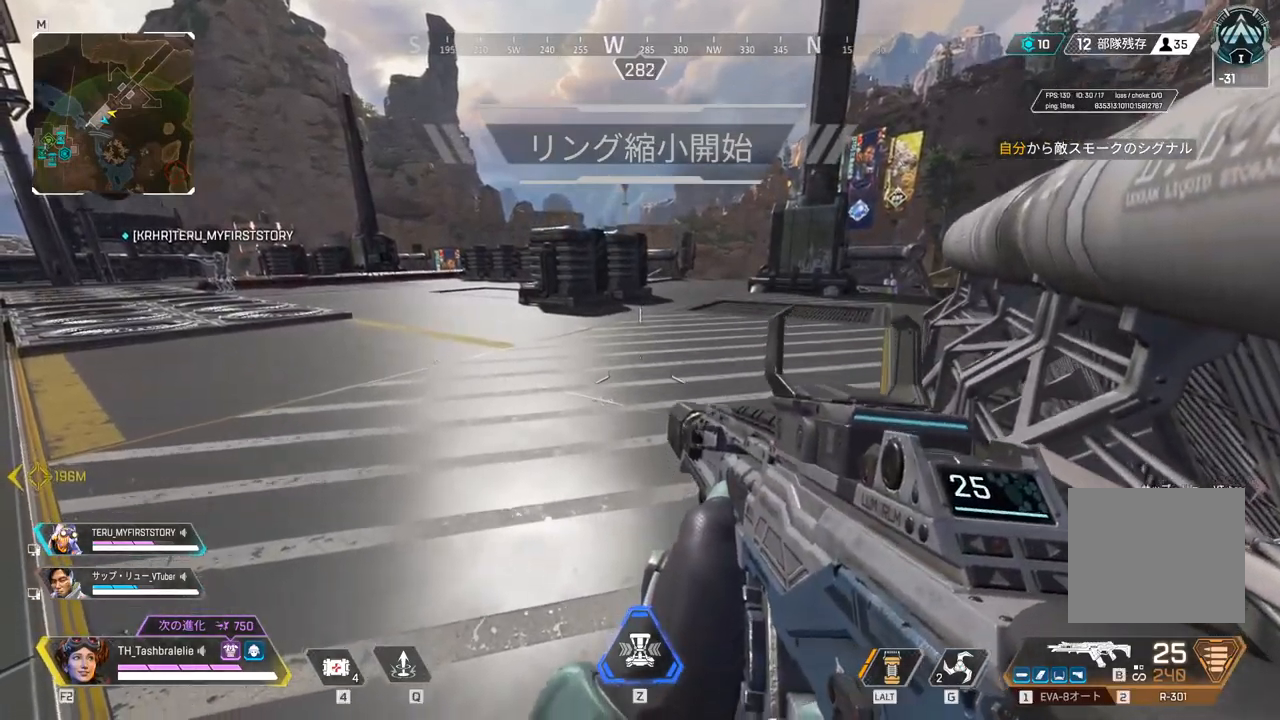
{"buttons": [], "left_stick": "center", "right_stick": "center", "events": []}
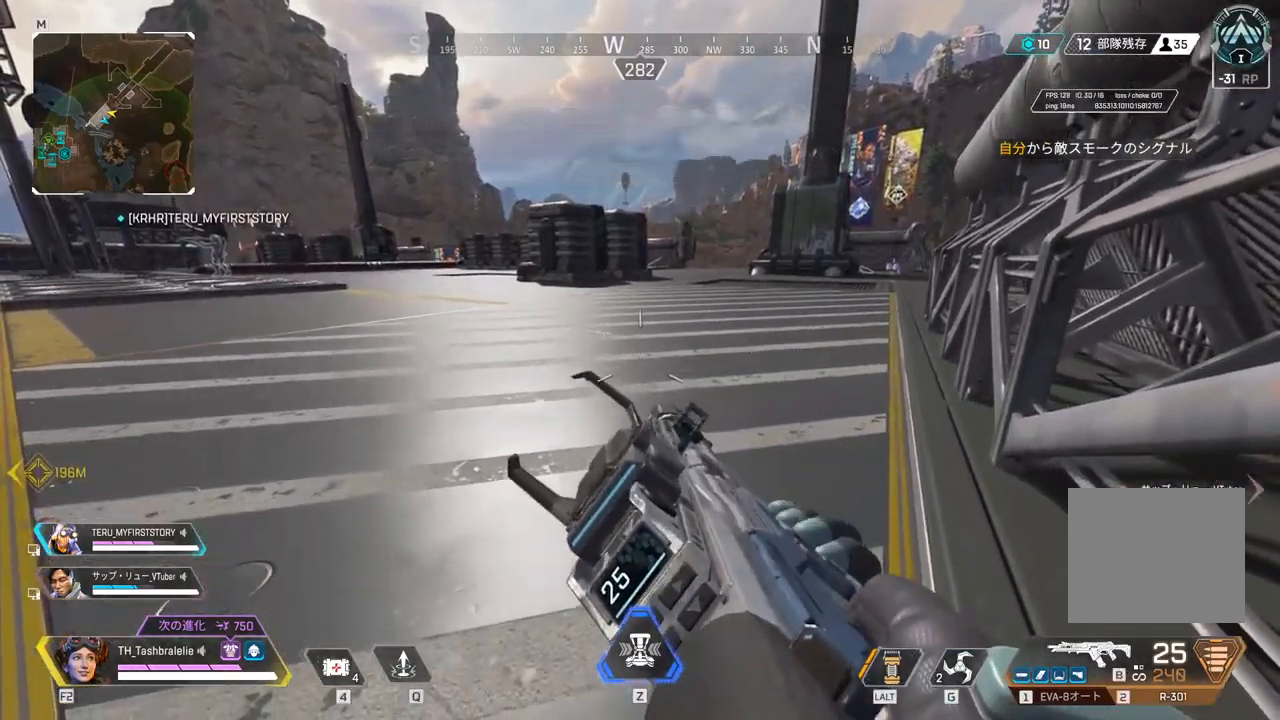
{"buttons": [], "left_stick": "center", "right_stick": "center", "events": []}
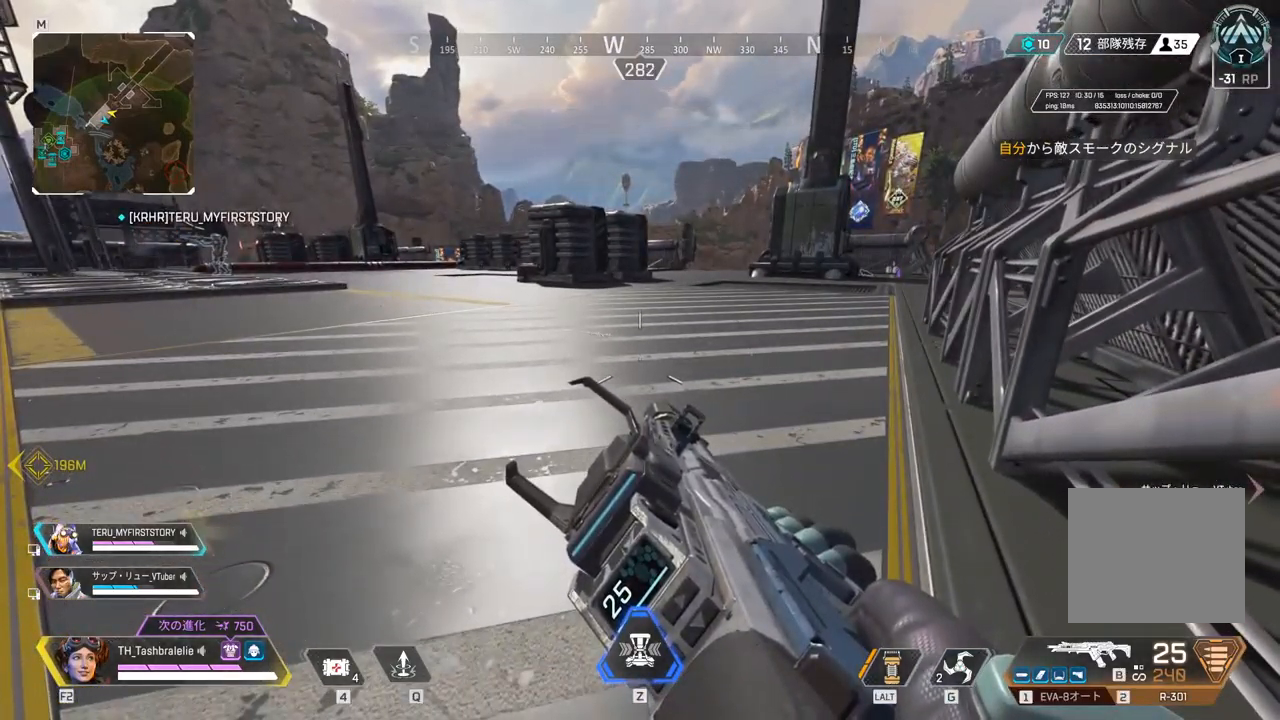
{"buttons": [], "left_stick": "down", "right_stick": "center", "events": [[433, "left_stick", "down"]]}
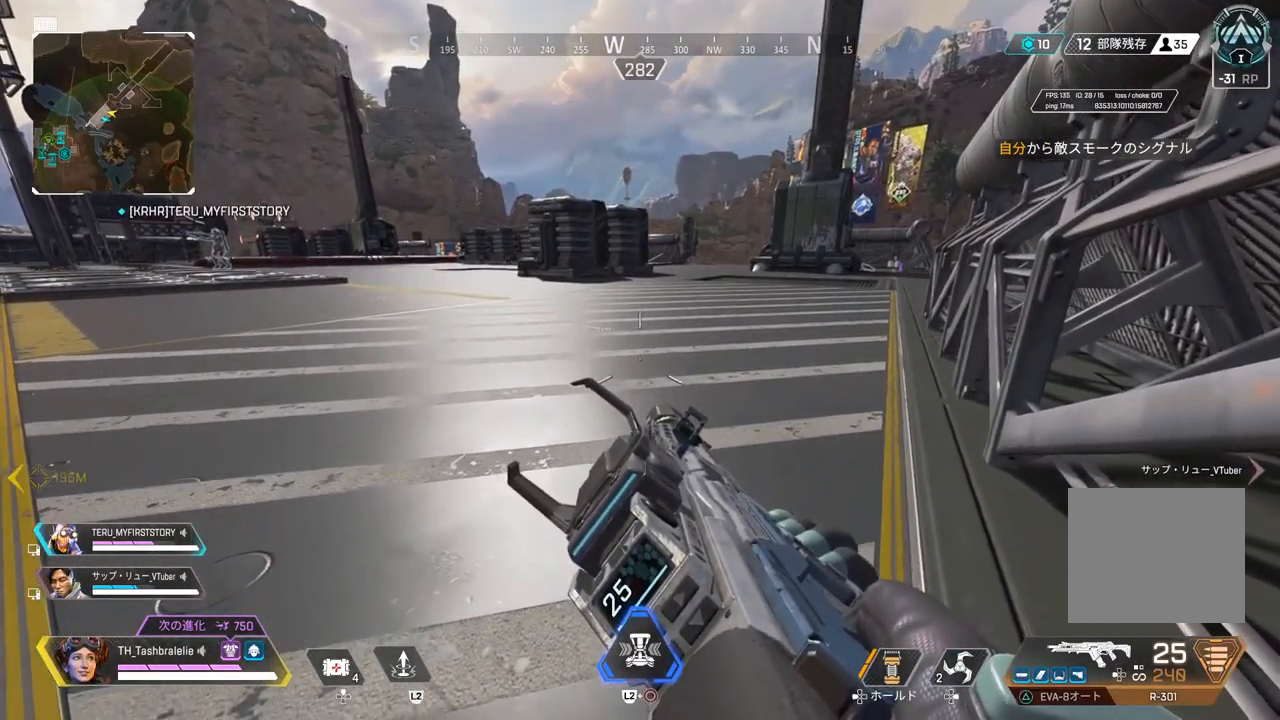
{"buttons": [], "left_stick": "center", "right_stick": "center", "events": [[167, "left_stick", "center"]]}